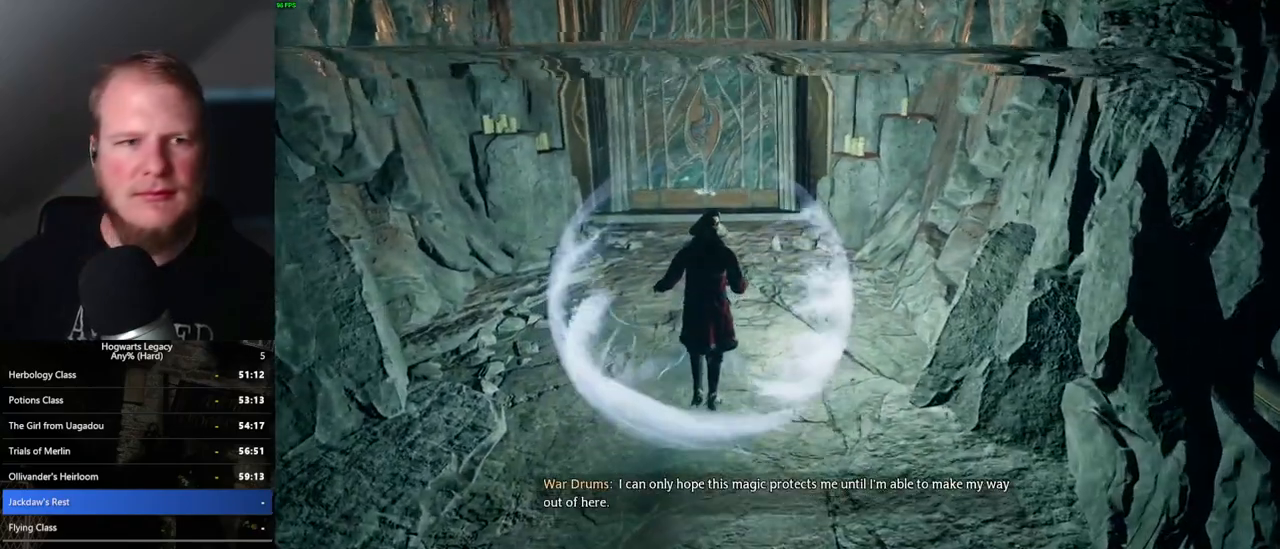
Gameplay with keyboard and mouse; each line is a JSON object with the keys and mouse buttons held at the frame after it. "events" lists presses ("down") and releases ("up") of ".", "/", "0", "1", "2", "3", "4", "5", "6", "7", "8", "9", "a", "alt_l", "alt_r", "b", "backslash", "backspace", "c", "caps_lock", "comma", "ctrl_l", "ctrl_r", "d", "e", "equals", "escape", "f", "f1", "f10", "f11", "f12", "f2", "f3", "f4", "f5", "f6", "f7", "f8", "f9", "g", "h", "i", "j", "k", "l", "lbracket", "m", "minus", "n", "o", "p", "q", "quote", "r", "rbracket", "return", "s", "semicolon", "shift_l", "shift_r", "space", "super_l", "super_r", "t", "tab", "tilde", "u", "v", "w", "x", "y", "z", "mouse_left", "mouse_wheel", "mouse_right", "mouse_mb4" and "mouse_mb5" between this image and that frame as [ms after this image, input, new state], when the widget could be followed in between. "mouse_left", "mouse_wheel", "mouse_right", "mouse_mb4", "mouse_mb5" = the "left", "wheel", "right", "mb4", "mb5" buttons of the "mouse" list. No other keys are recorded. "wheel" means that the mouse wheel is clicked or scrolled. Mouse movement is not recorded.
{"keys": ["w"], "mouse": [], "events": []}
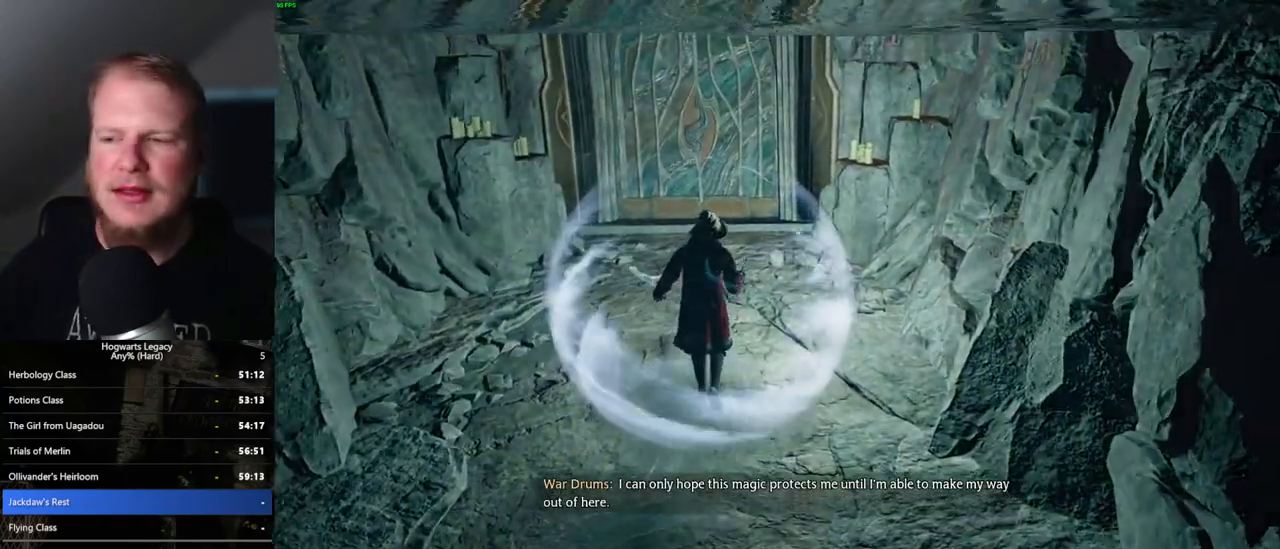
{"keys": ["w"], "mouse": [], "events": []}
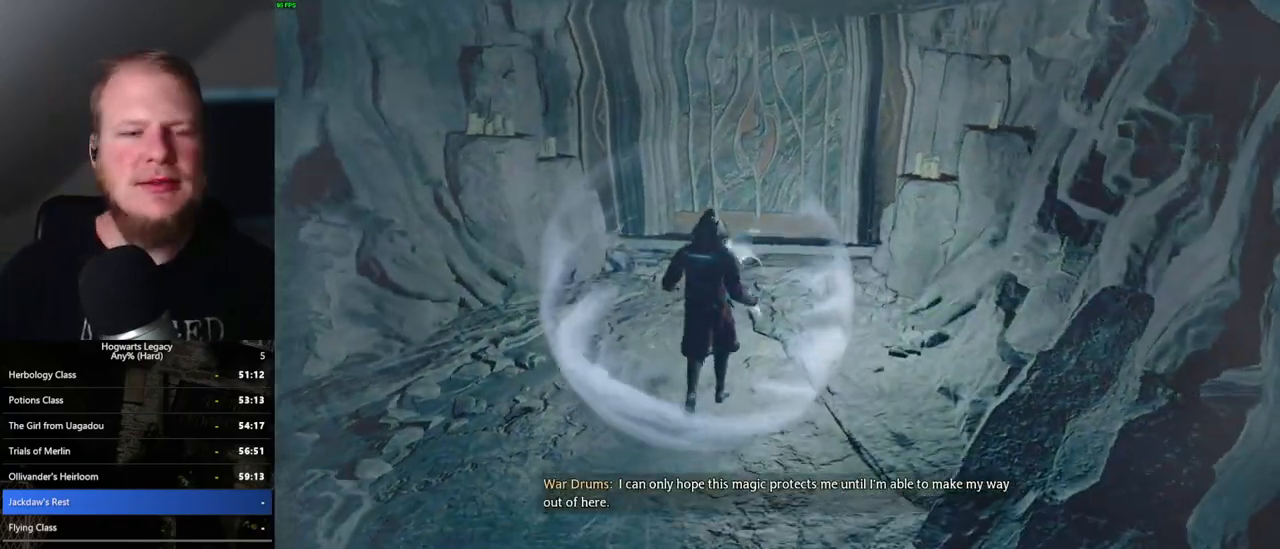
{"keys": ["w"], "mouse": [], "events": []}
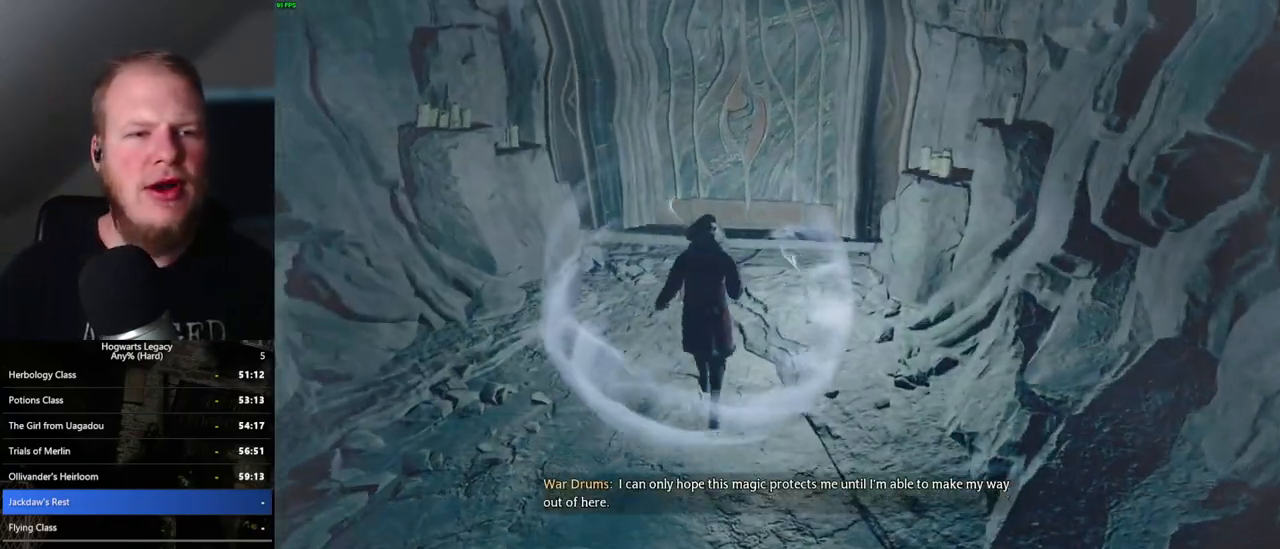
{"keys": ["w"], "mouse": [], "events": []}
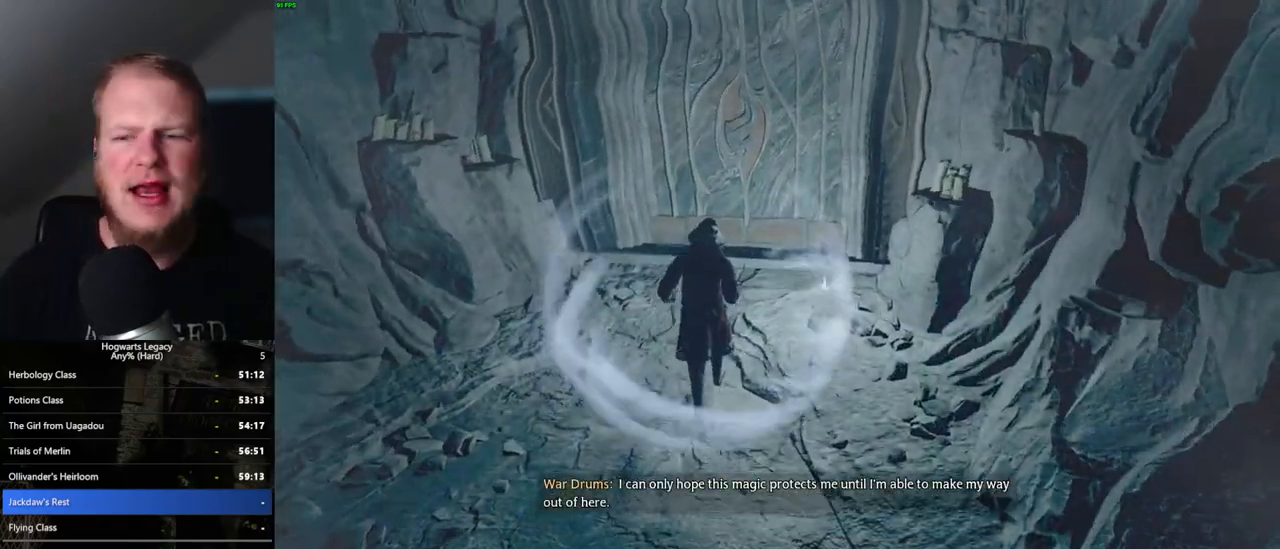
{"keys": ["w"], "mouse": [], "events": []}
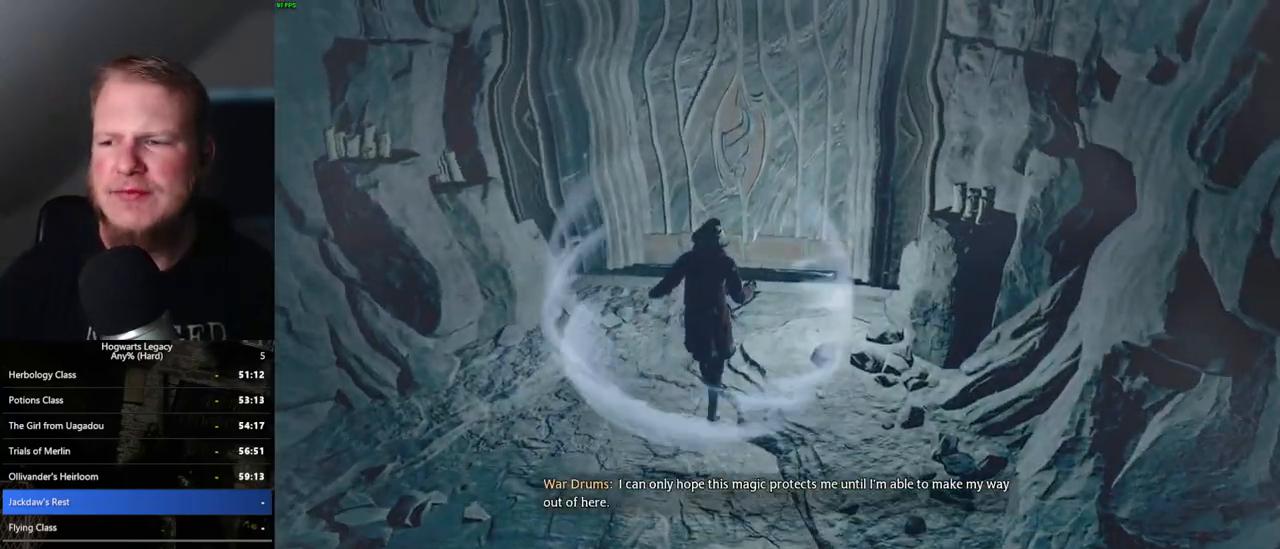
{"keys": ["w"], "mouse": [], "events": []}
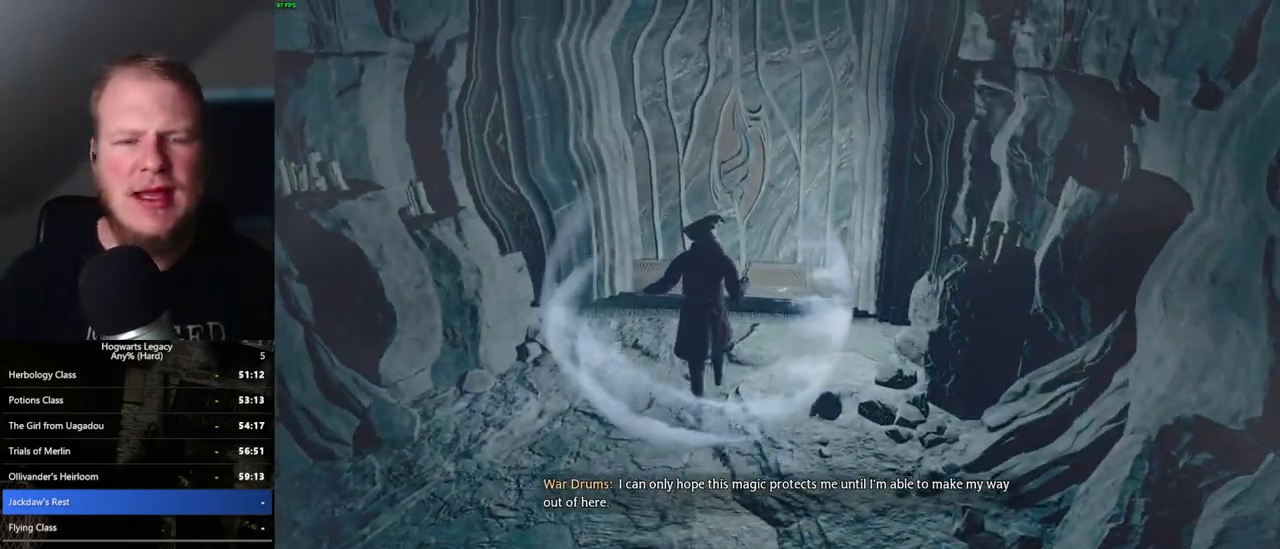
{"keys": ["w"], "mouse": [], "events": []}
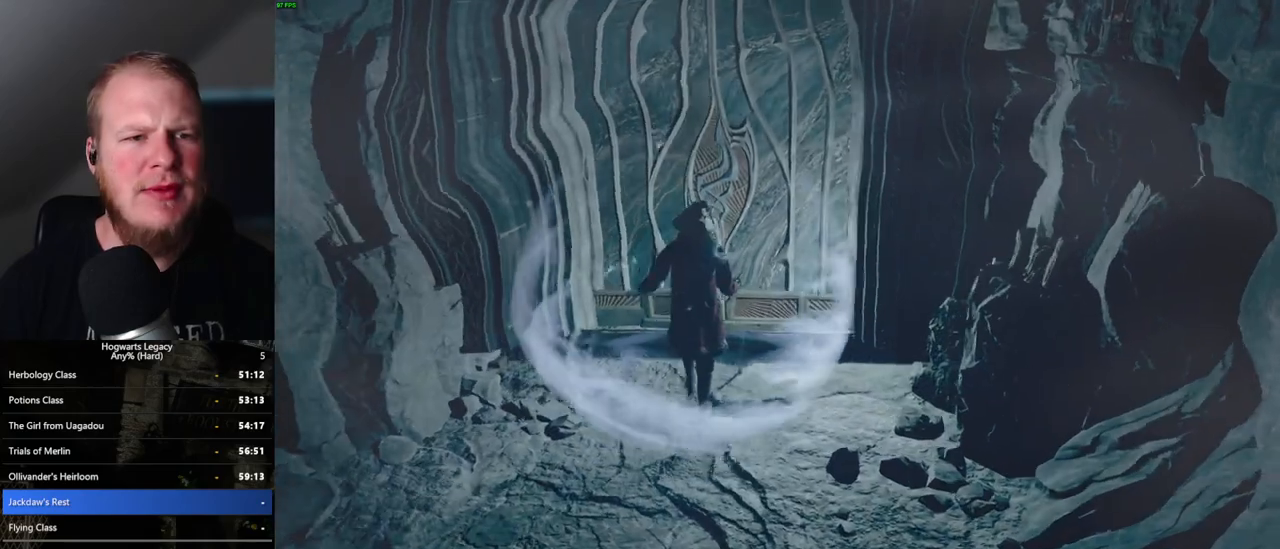
{"keys": ["w"], "mouse": [], "events": []}
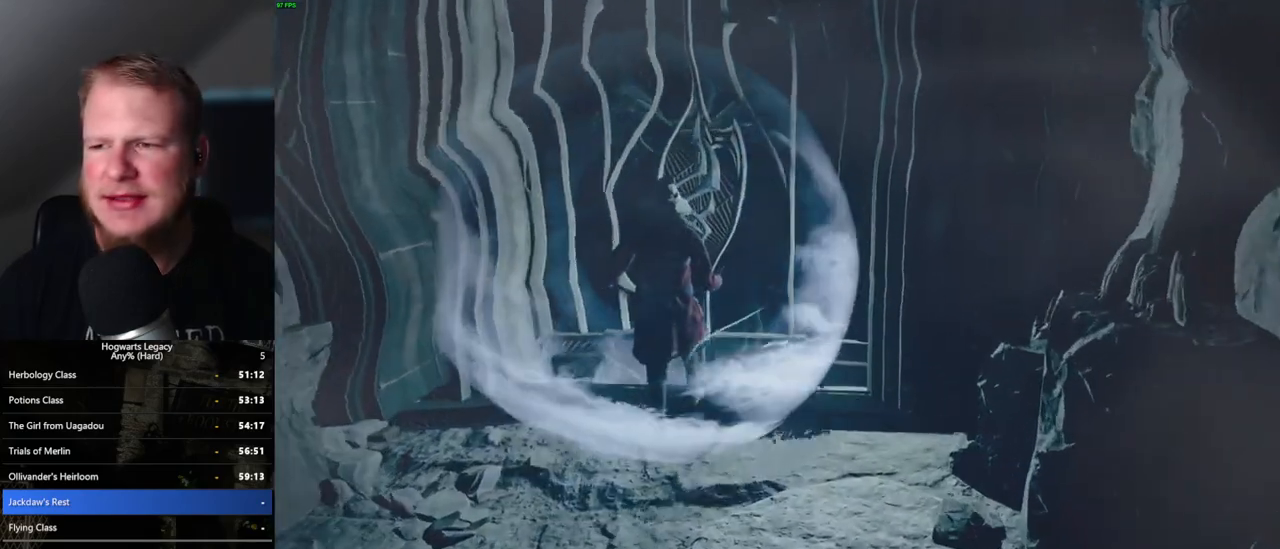
{"keys": ["w"], "mouse": [], "events": []}
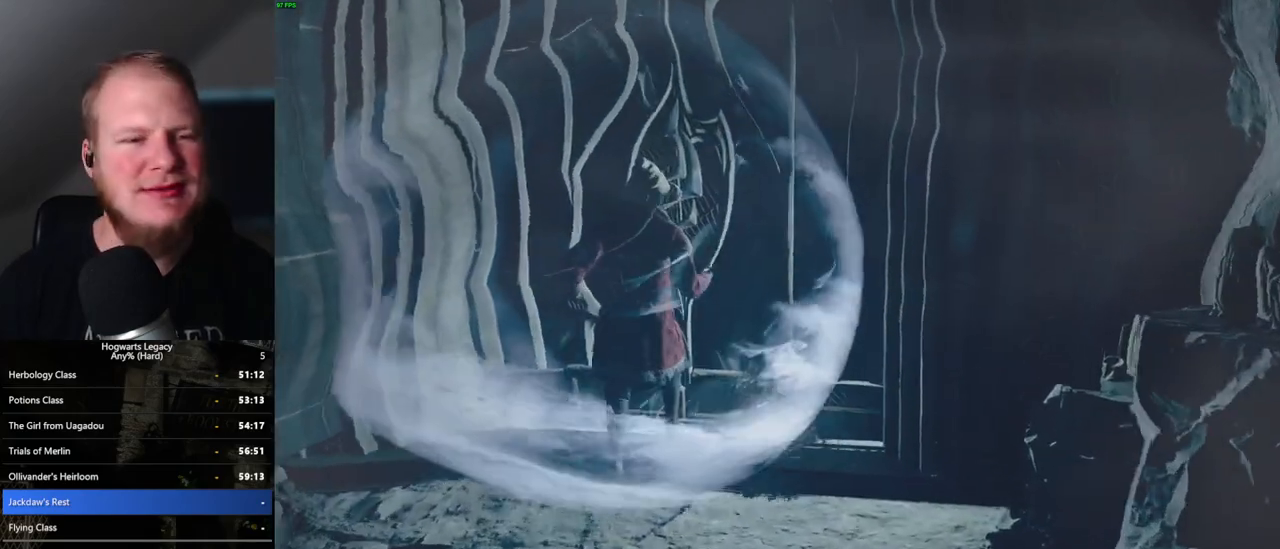
{"keys": ["w"], "mouse": [], "events": []}
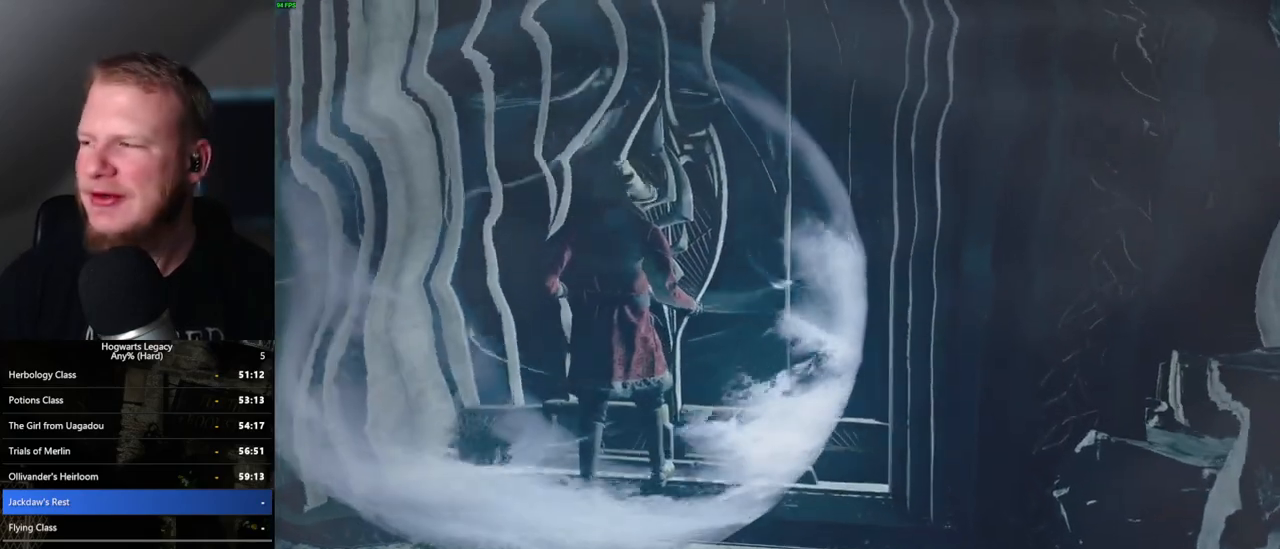
{"keys": [], "mouse": [], "events": [[433, "w", "up"]]}
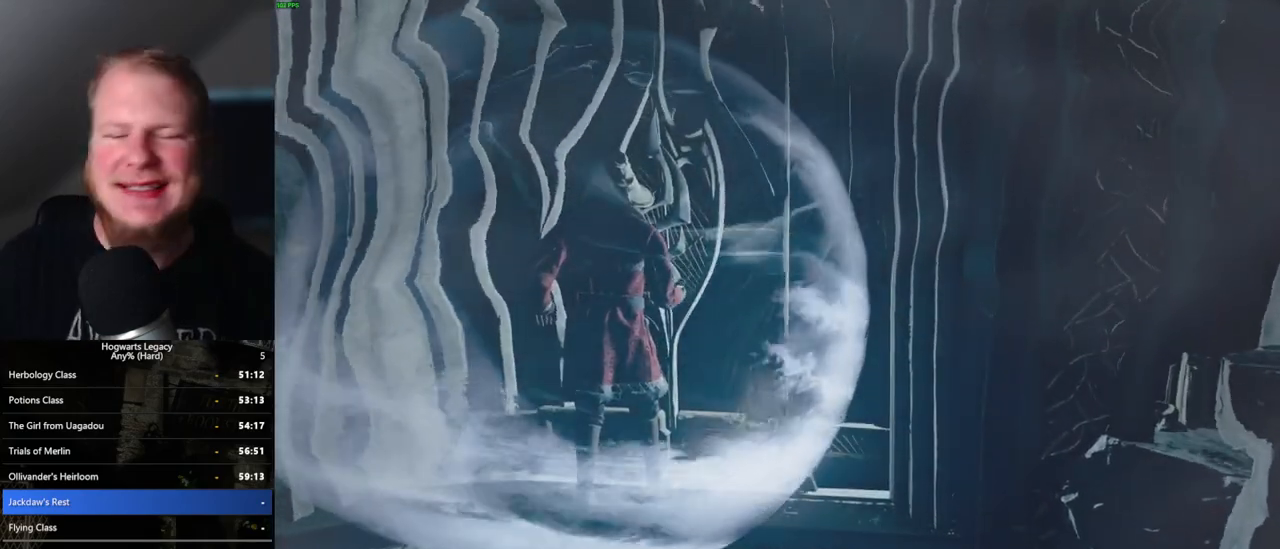
{"keys": ["w"], "mouse": [], "events": [[83, "w", "down"]]}
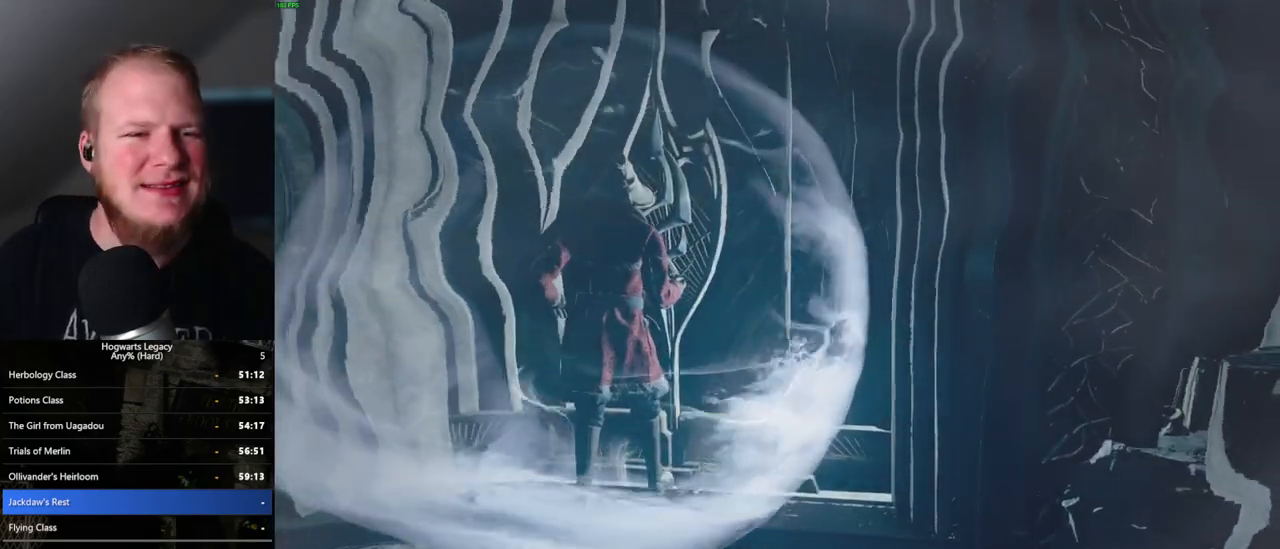
{"keys": ["w"], "mouse": [], "events": []}
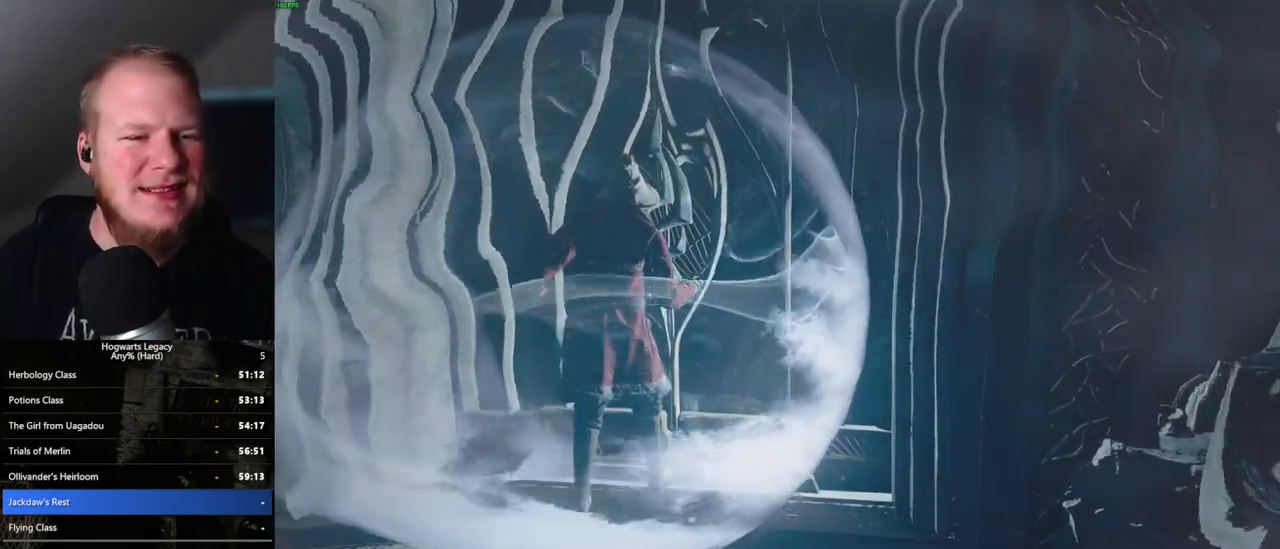
{"keys": ["w"], "mouse": [], "events": []}
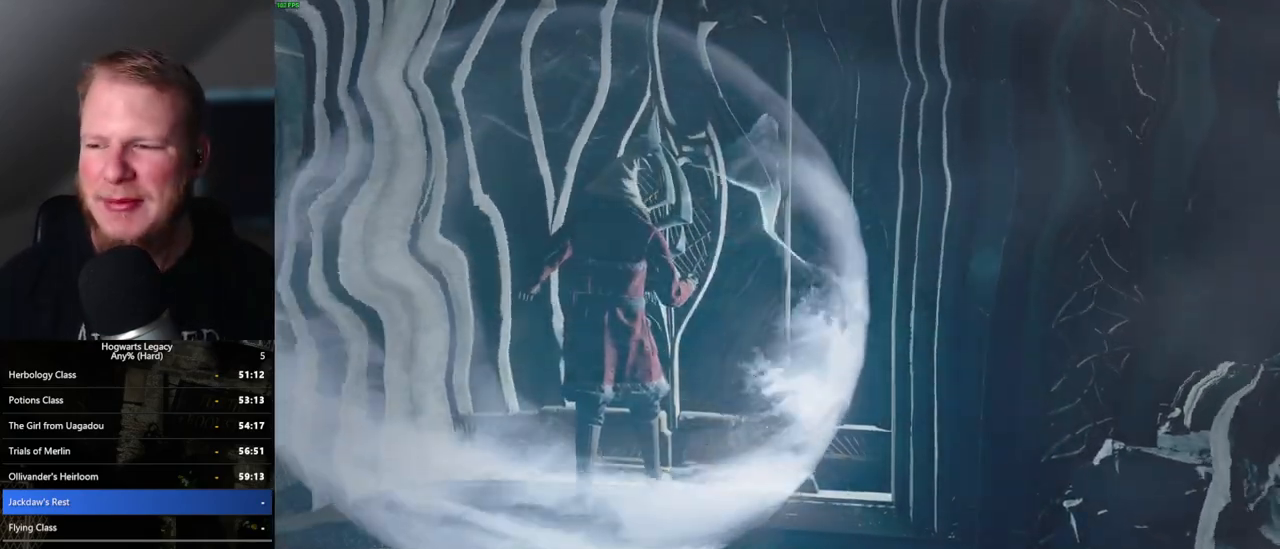
{"keys": ["w"], "mouse": [], "events": []}
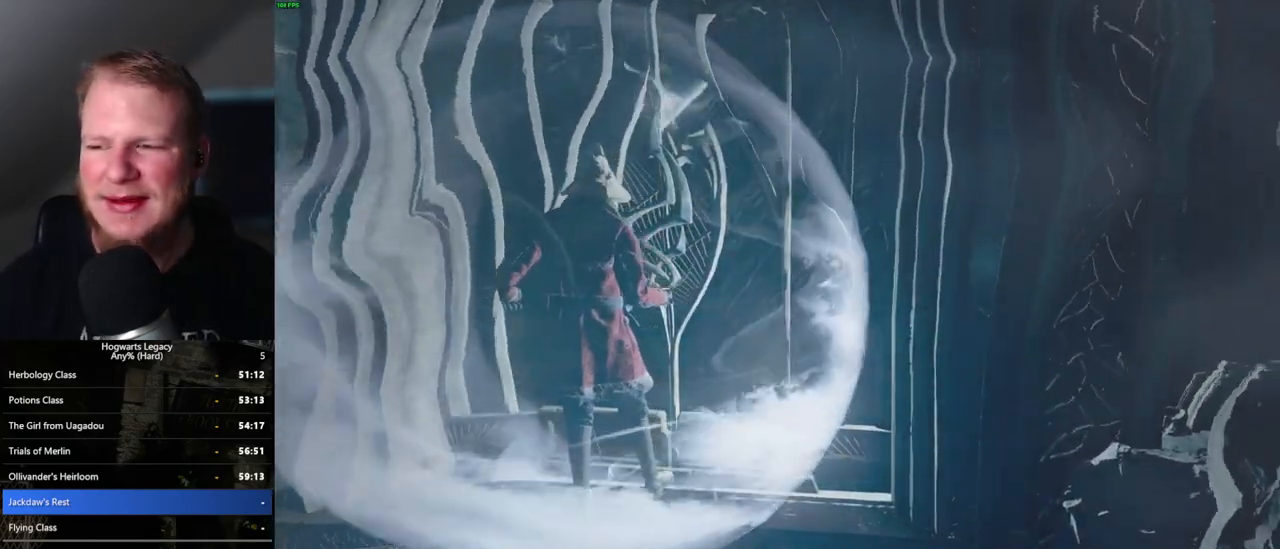
{"keys": ["w"], "mouse": [], "events": []}
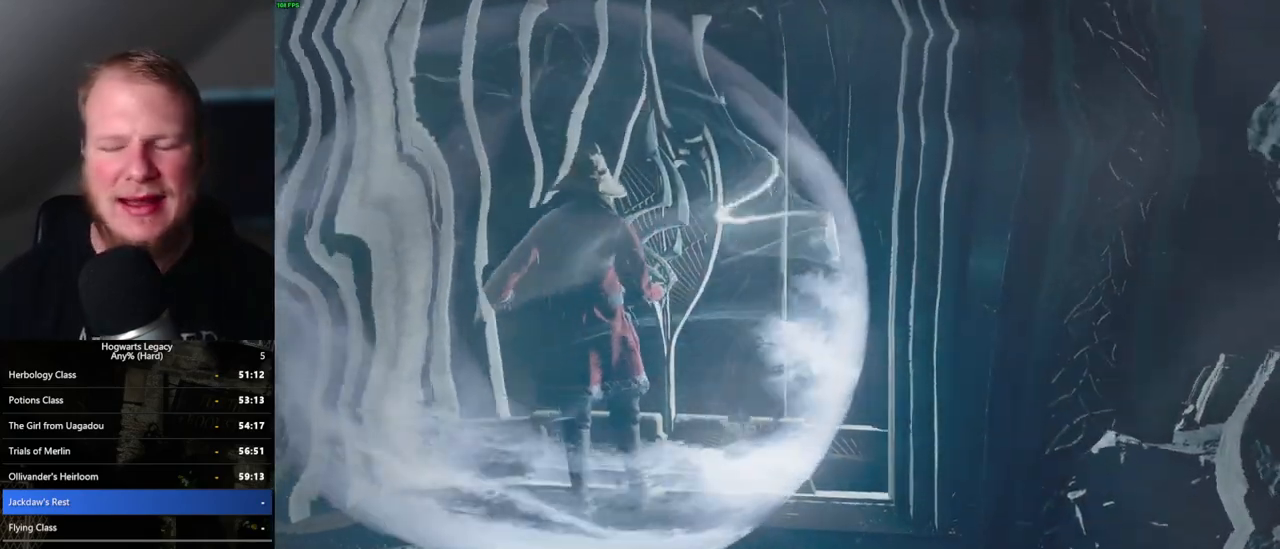
{"keys": ["w"], "mouse": [], "events": []}
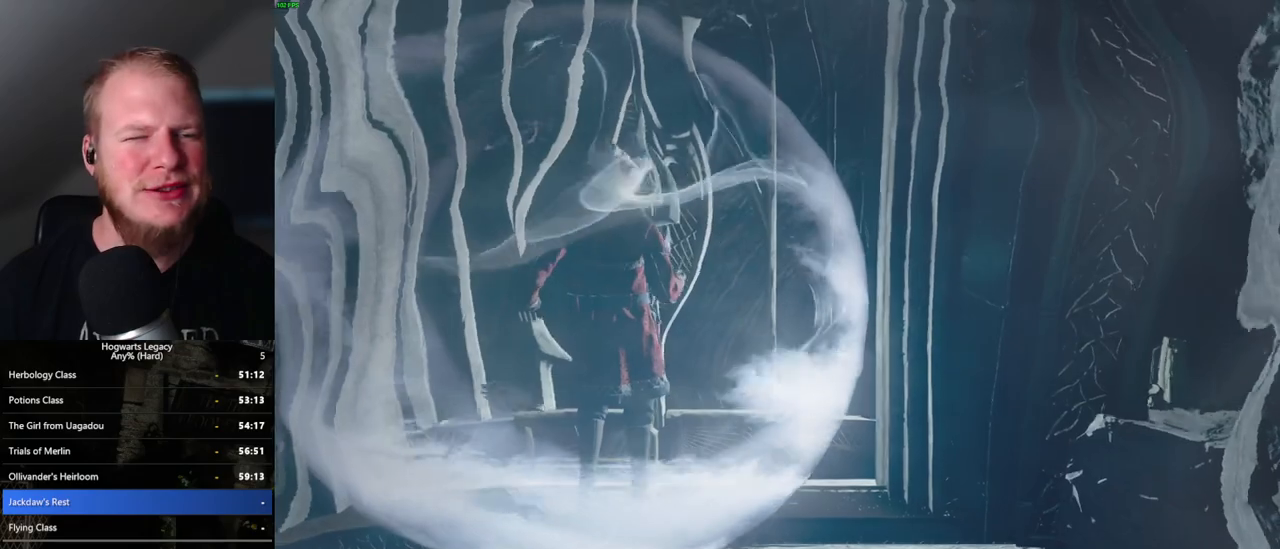
{"keys": ["w"], "mouse": [], "events": []}
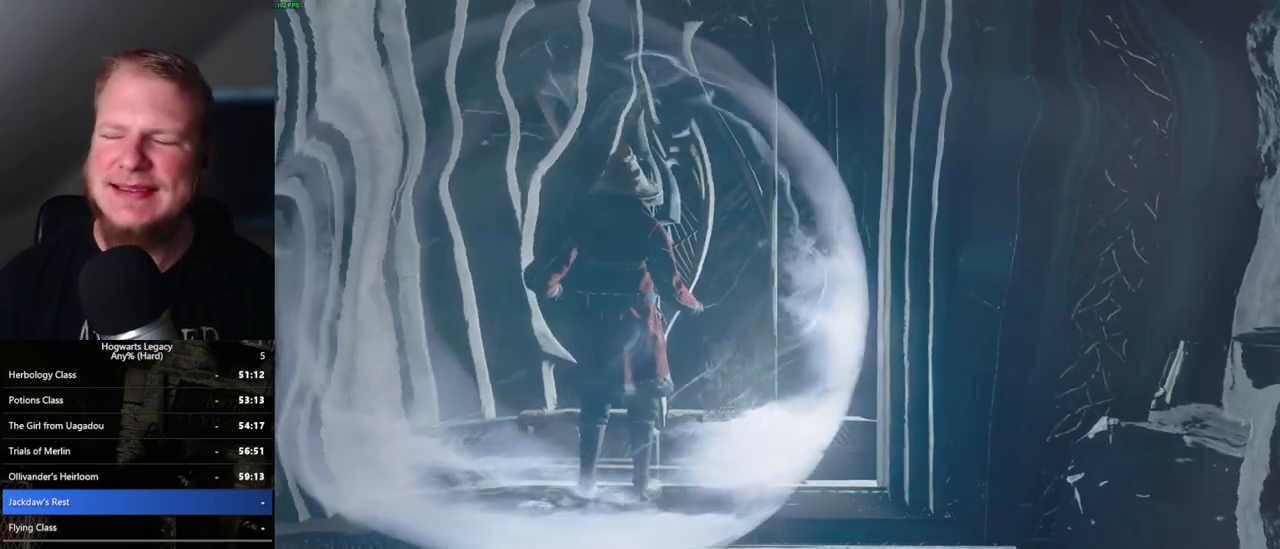
{"keys": ["w"], "mouse": [], "events": []}
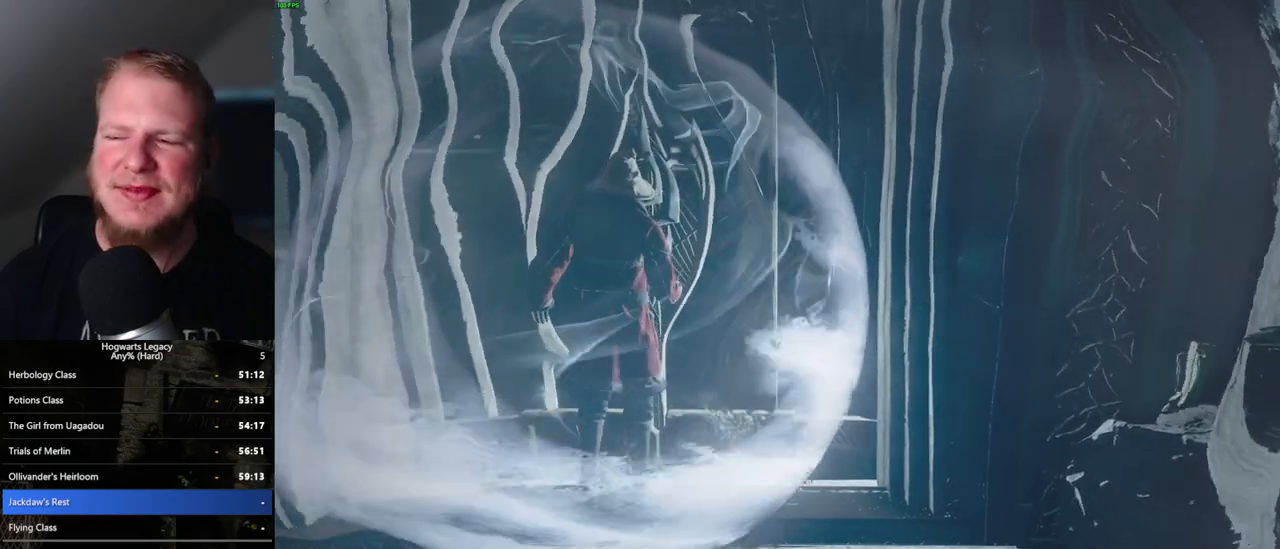
{"keys": ["w"], "mouse": [], "events": []}
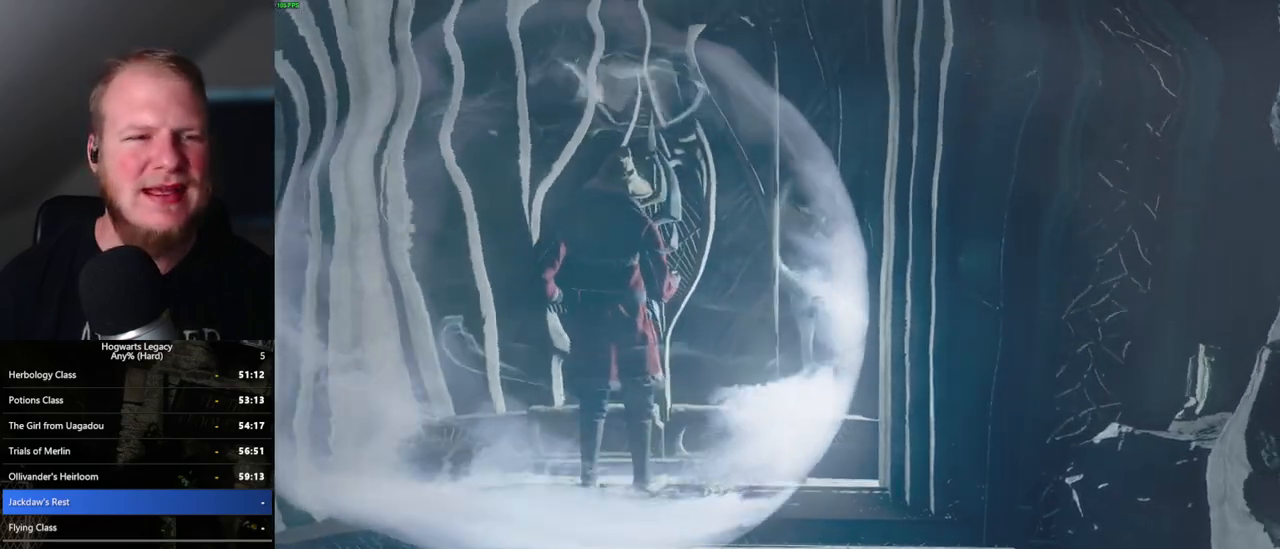
{"keys": ["w"], "mouse": [], "events": []}
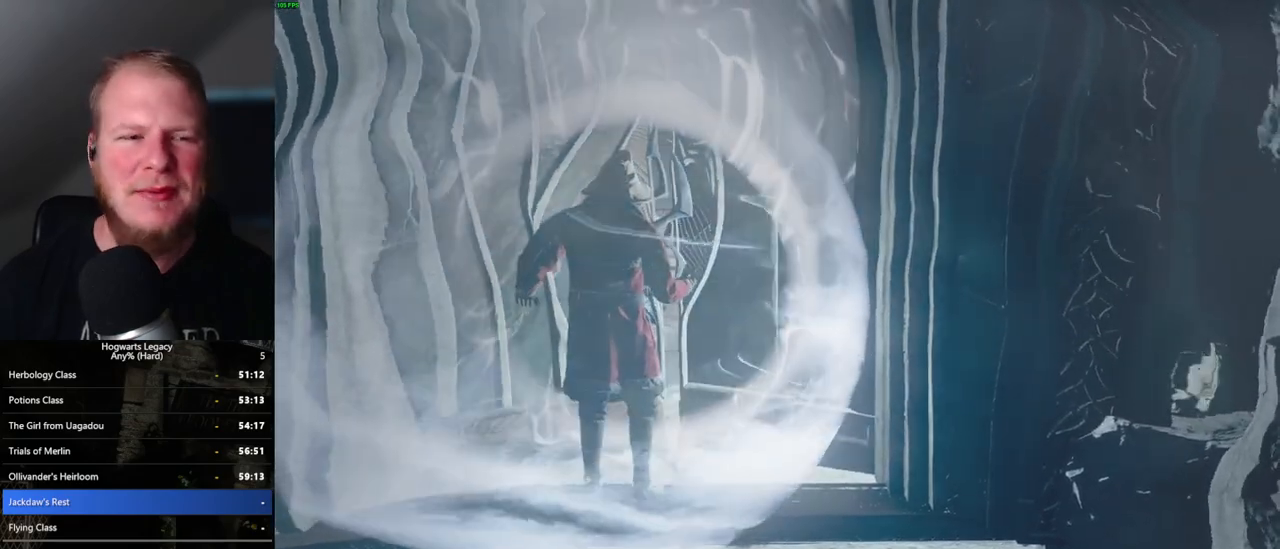
{"keys": ["w"], "mouse": [], "events": []}
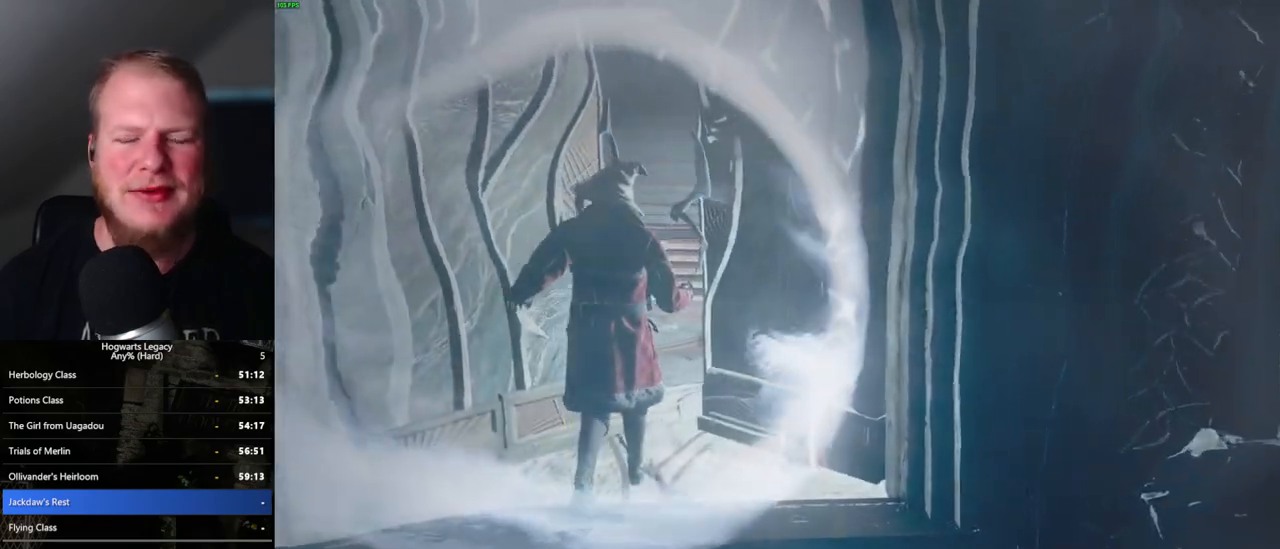
{"keys": ["w"], "mouse": [], "events": [[233, "space", "down"], [300, "space", "up"], [433, "space", "down"], [467, "space", "up"]]}
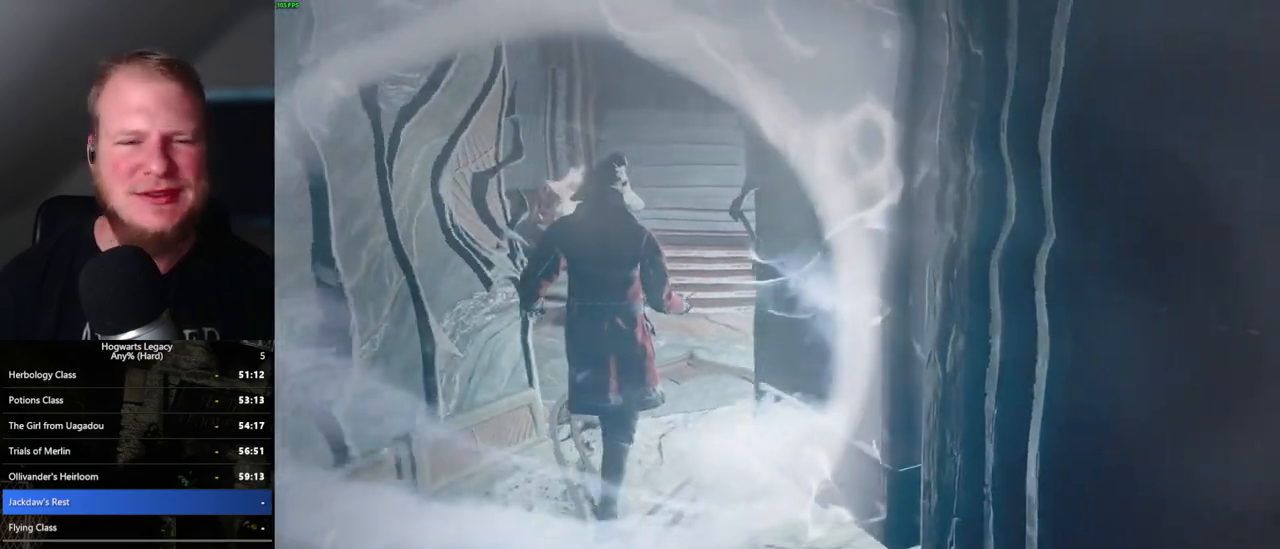
{"keys": ["w"], "mouse": [], "events": [[183, "space", "down"], [267, "space", "up"], [383, "space", "down"], [467, "space", "up"]]}
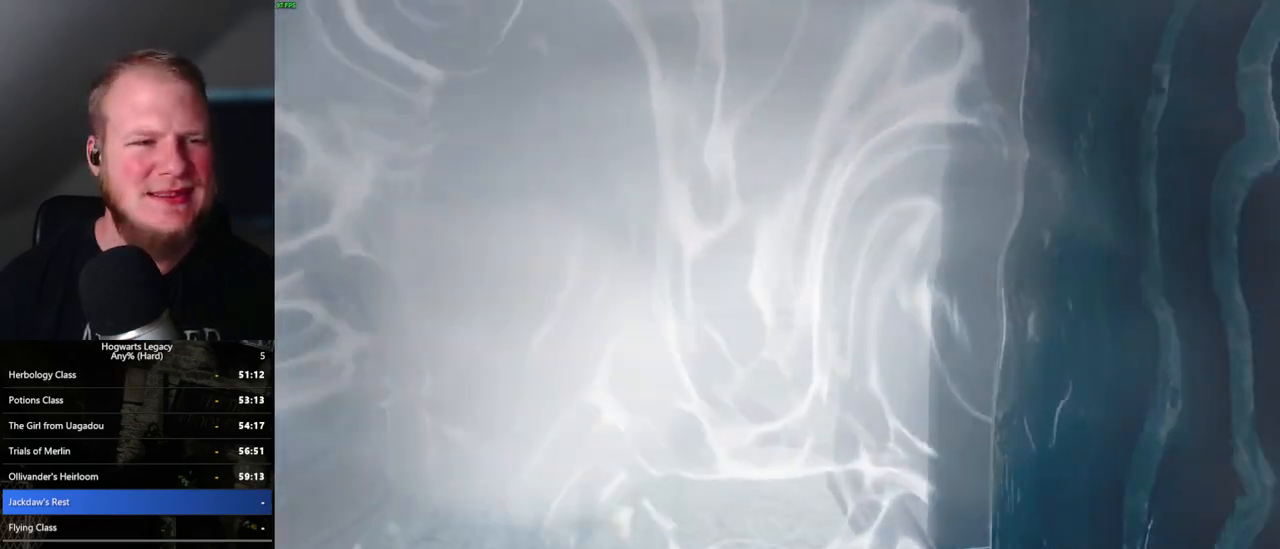
{"keys": ["space", "w"], "mouse": [], "events": [[83, "space", "down"], [167, "space", "up"], [267, "space", "down"], [350, "space", "up"], [433, "space", "down"]]}
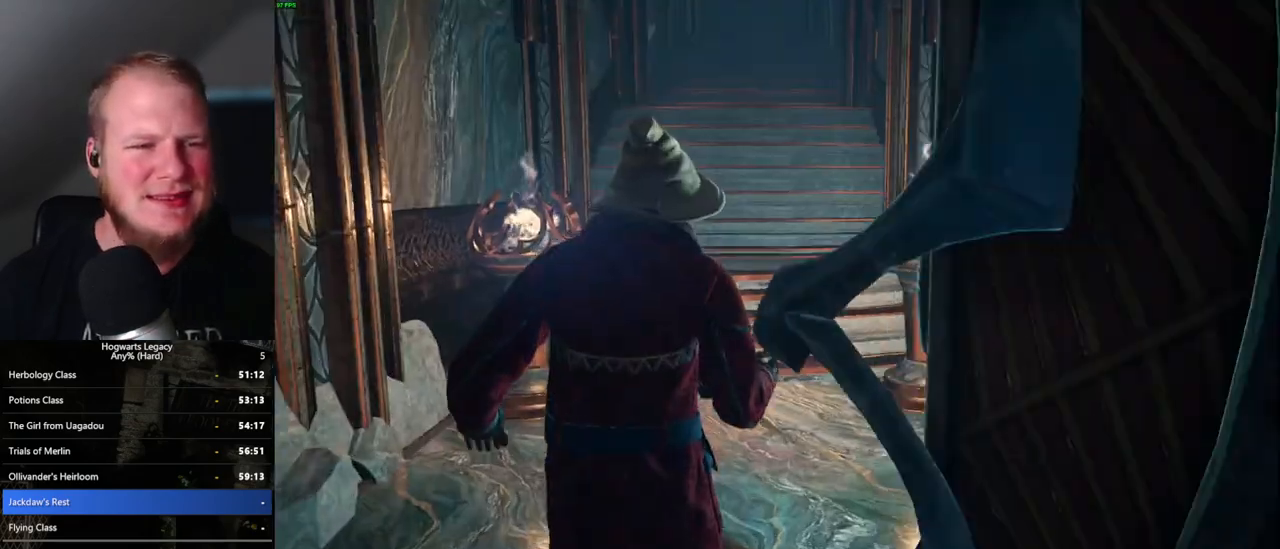
{"keys": ["space", "w"], "mouse": [], "events": [[17, "space", "up"], [117, "space", "down"], [183, "space", "up"], [300, "space", "down"], [367, "space", "up"], [467, "space", "down"]]}
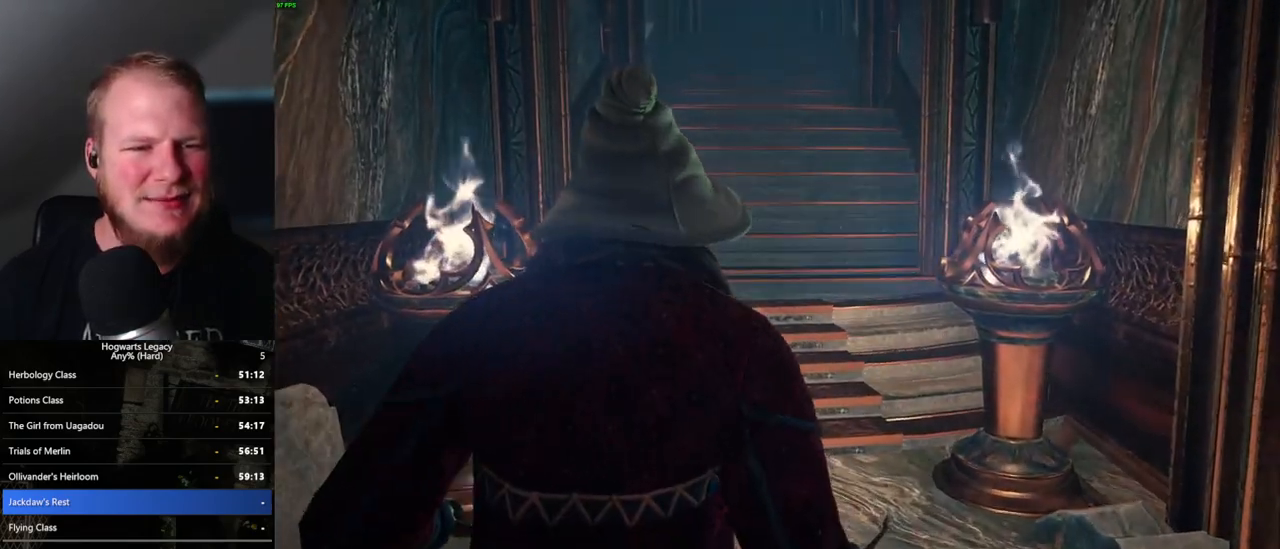
{"keys": ["shift_l", "w"], "mouse": [], "events": [[33, "space", "up"], [150, "space", "down"], [233, "space", "up"], [317, "space", "down"], [400, "space", "up"], [467, "shift_l", "down"]]}
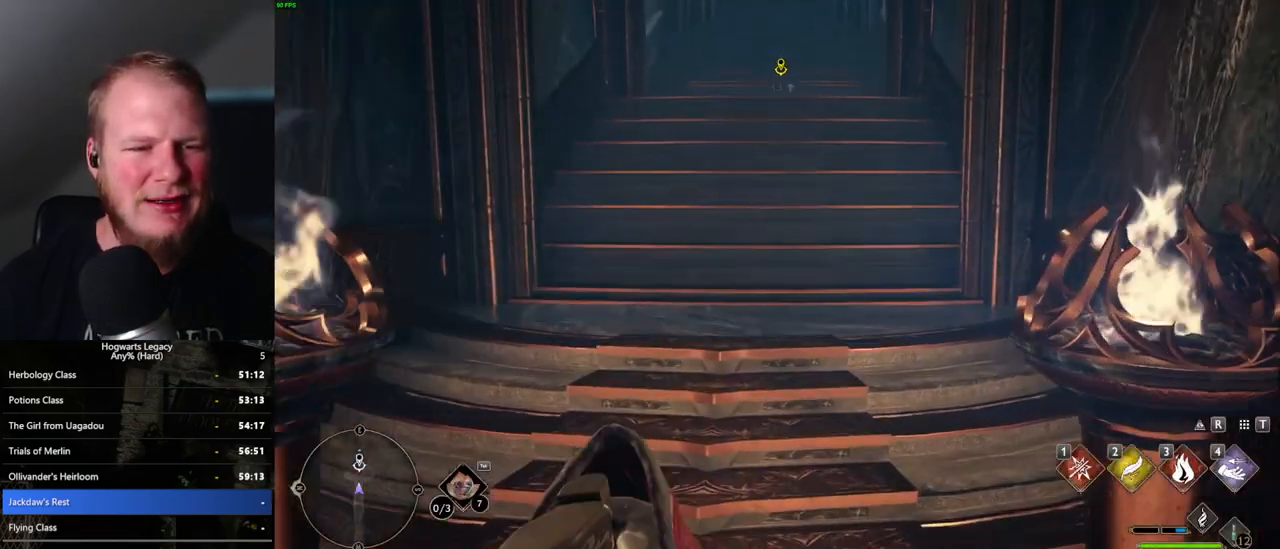
{"keys": ["w"], "mouse": [], "events": [[117, "shift_l", "up"]]}
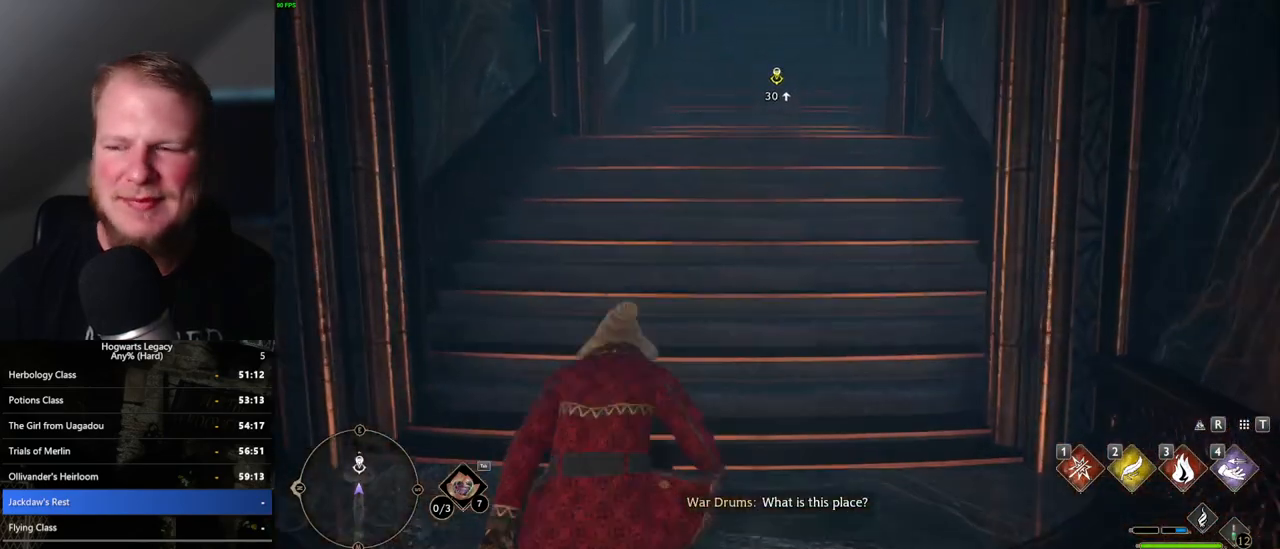
{"keys": ["w"], "mouse": [], "events": []}